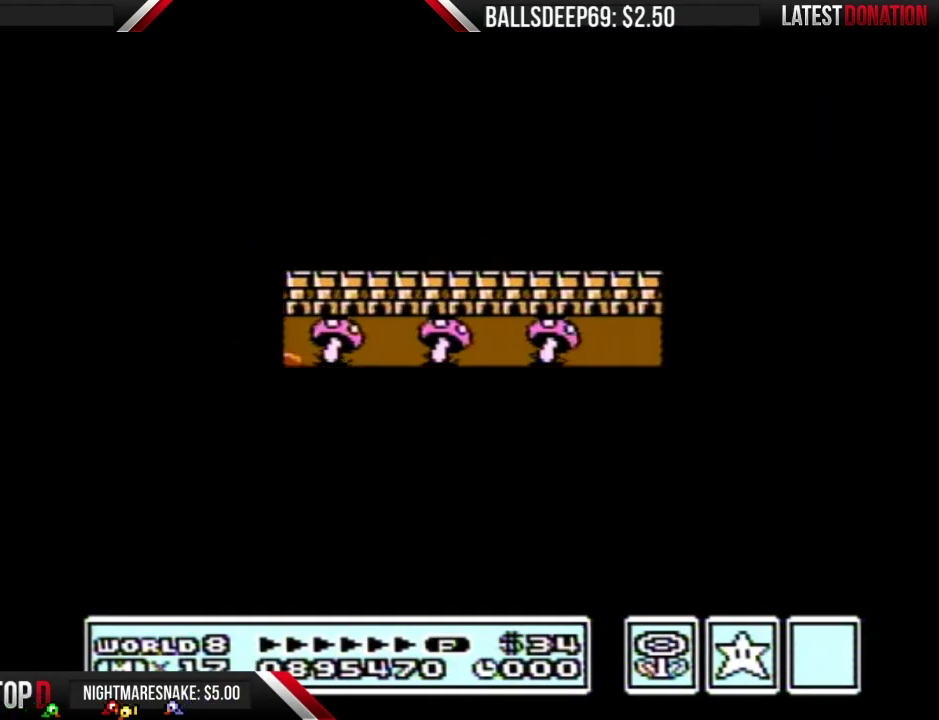
Gameplay with a controller (Nintendo layout); each line is a JSON object with the inputs held at the frame after it. "events" lists button and stick changes between this image and that frame as [ms after this image, input, new state], when the widget could be followed in between. Not read: L3 R3.
{"buttons": ["B", "DPAD_RIGHT"], "events": [[451, "B", "down"]]}
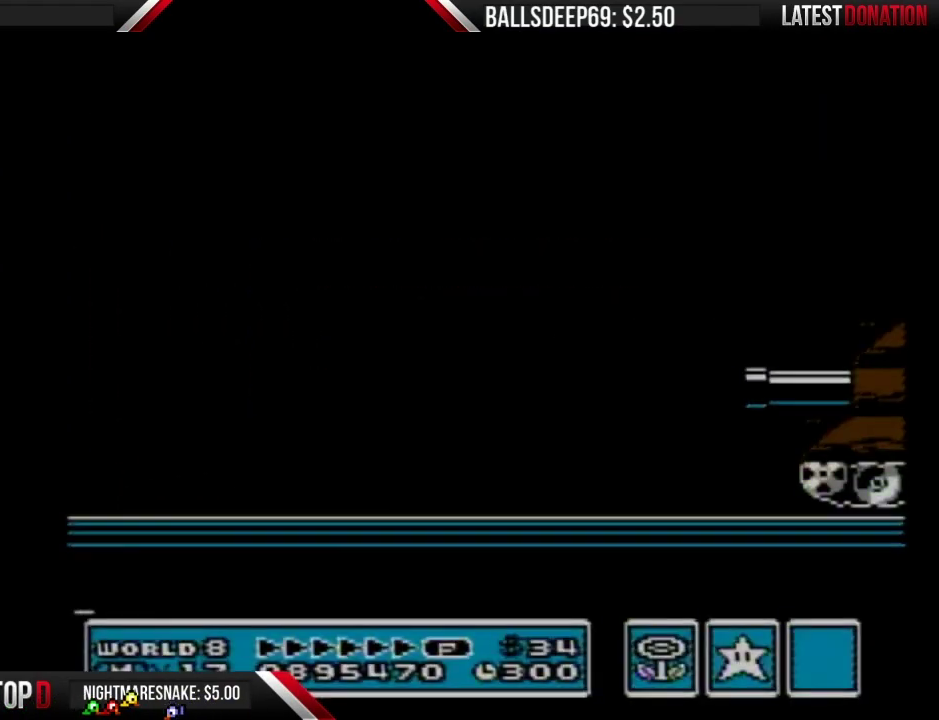
{"buttons": ["B", "DPAD_RIGHT"], "events": []}
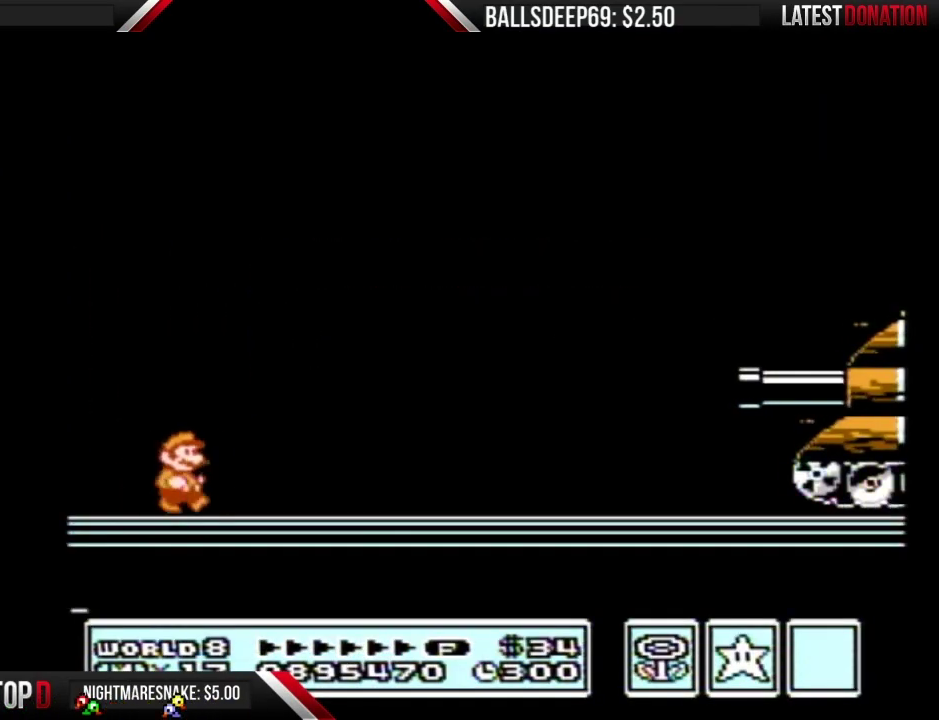
{"buttons": ["B", "DPAD_RIGHT"], "events": []}
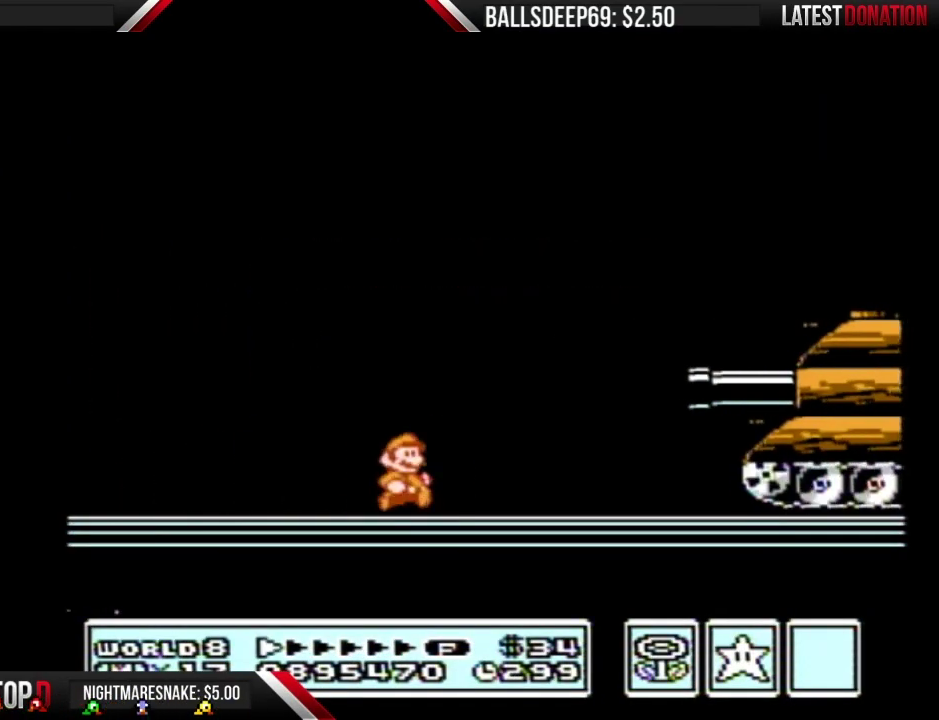
{"buttons": ["A", "B"], "events": [[83, "A", "down"], [83, "DPAD_RIGHT", "up"]]}
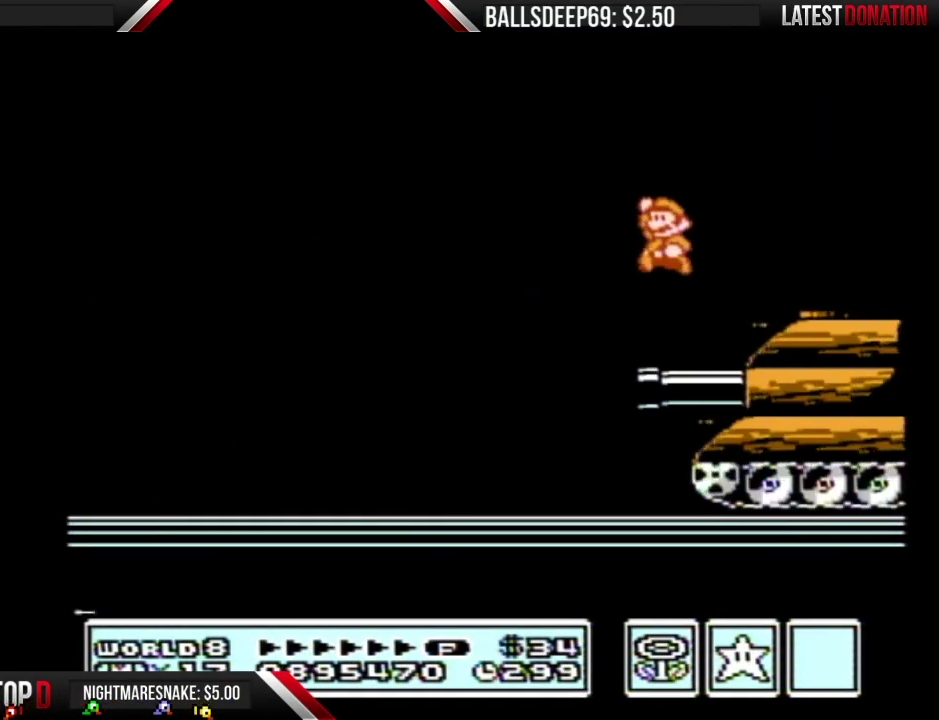
{"buttons": ["B", "DPAD_DOWN"], "events": [[51, "A", "up"], [51, "B", "up"], [134, "B", "down"], [134, "DPAD_RIGHT", "down"], [501, "DPAD_DOWN", "down"], [501, "DPAD_RIGHT", "up"]]}
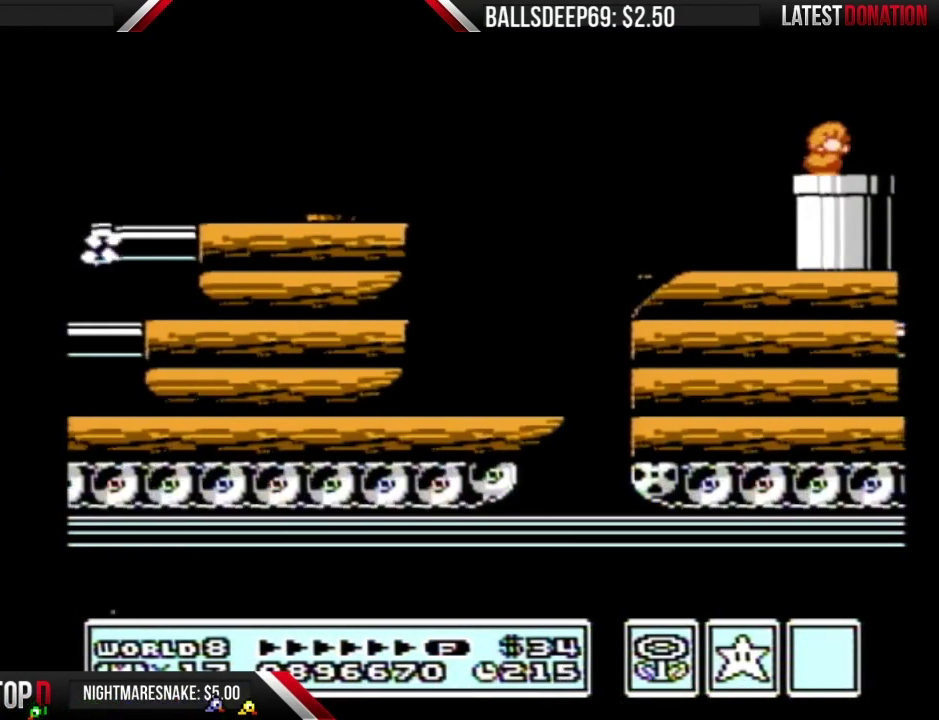
{"buttons": [], "events": [[417, "DPAD_DOWN", "up"], [484, "B", "up"]]}
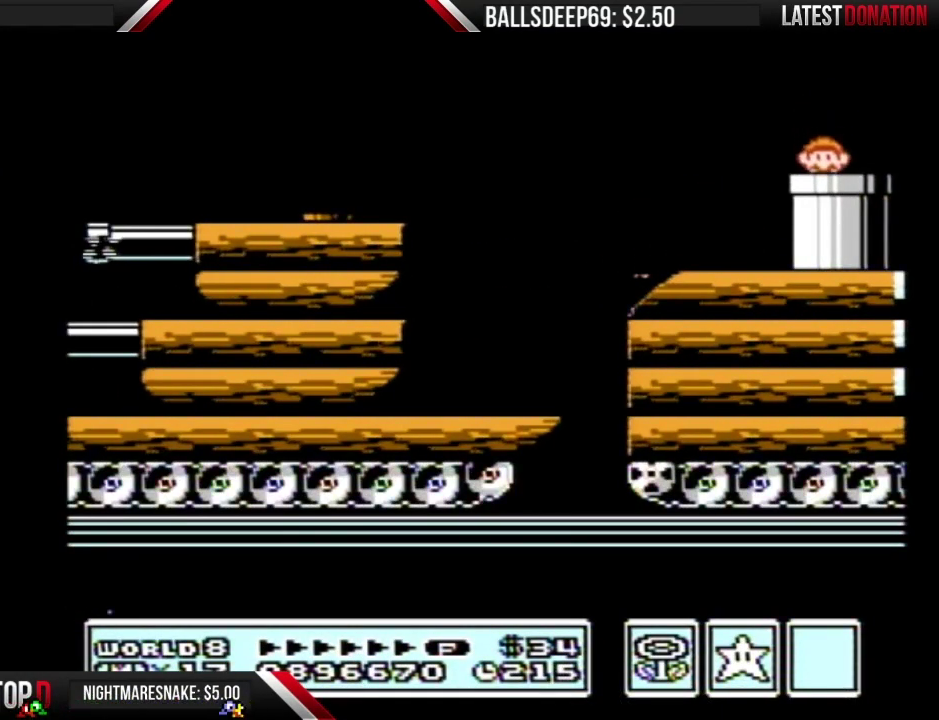
{"buttons": [], "events": [[217, "B", "down"], [284, "B", "up"], [334, "B", "down"], [401, "B", "up"]]}
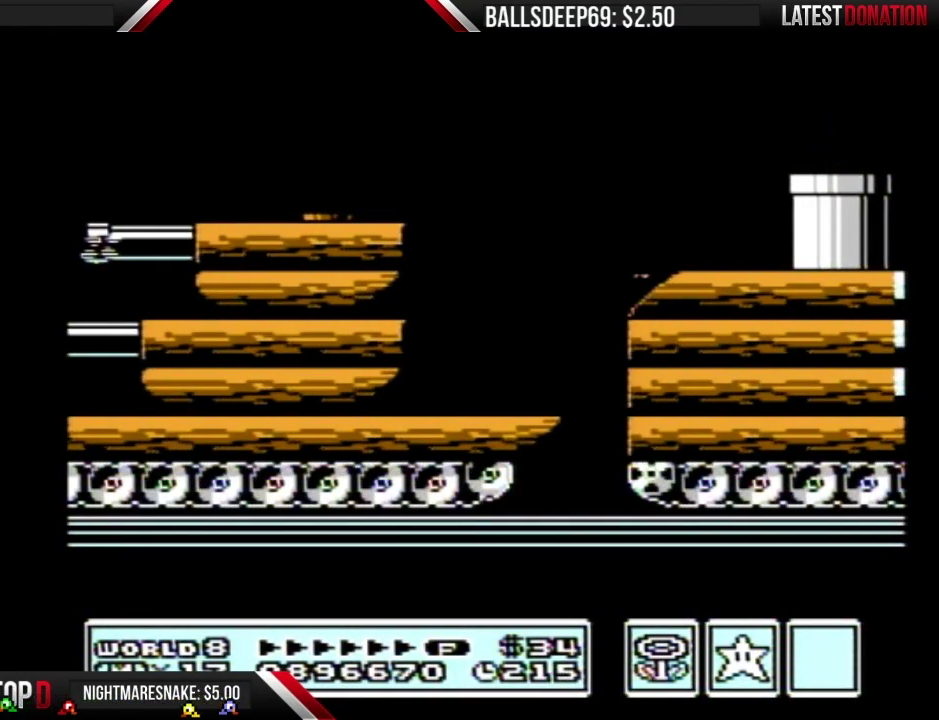
{"buttons": ["B"], "events": [[83, "B", "down"], [150, "B", "up"], [467, "B", "down"]]}
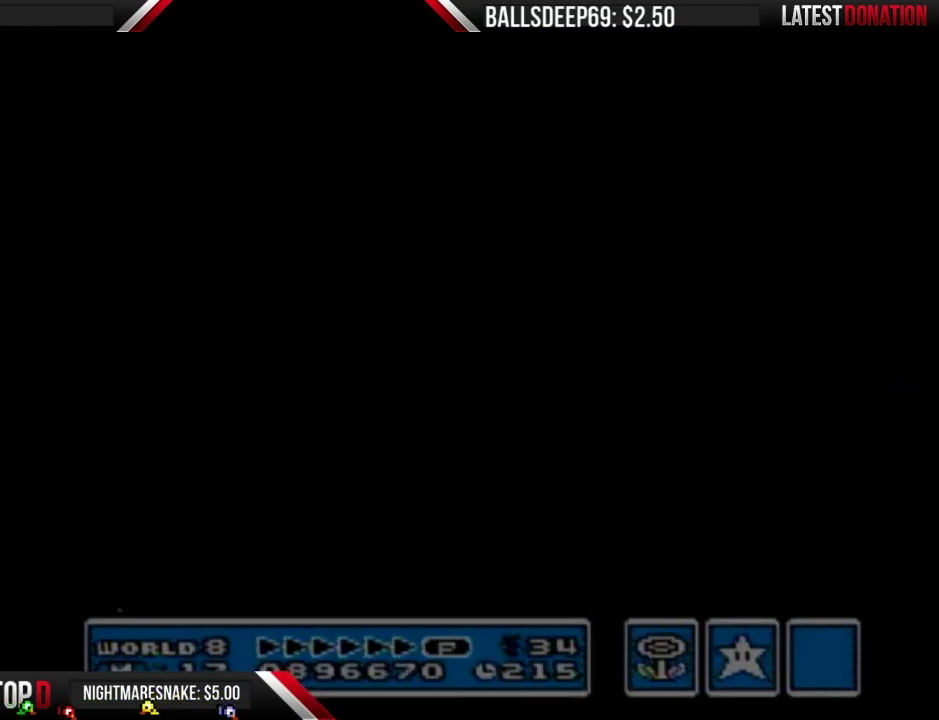
{"buttons": [], "events": [[51, "B", "up"], [84, "B", "down"], [151, "B", "up"], [184, "B", "down"], [217, "B", "up"], [284, "B", "down"], [301, "B", "up"], [334, "B", "down"], [401, "B", "up"], [434, "B", "down"], [501, "B", "up"]]}
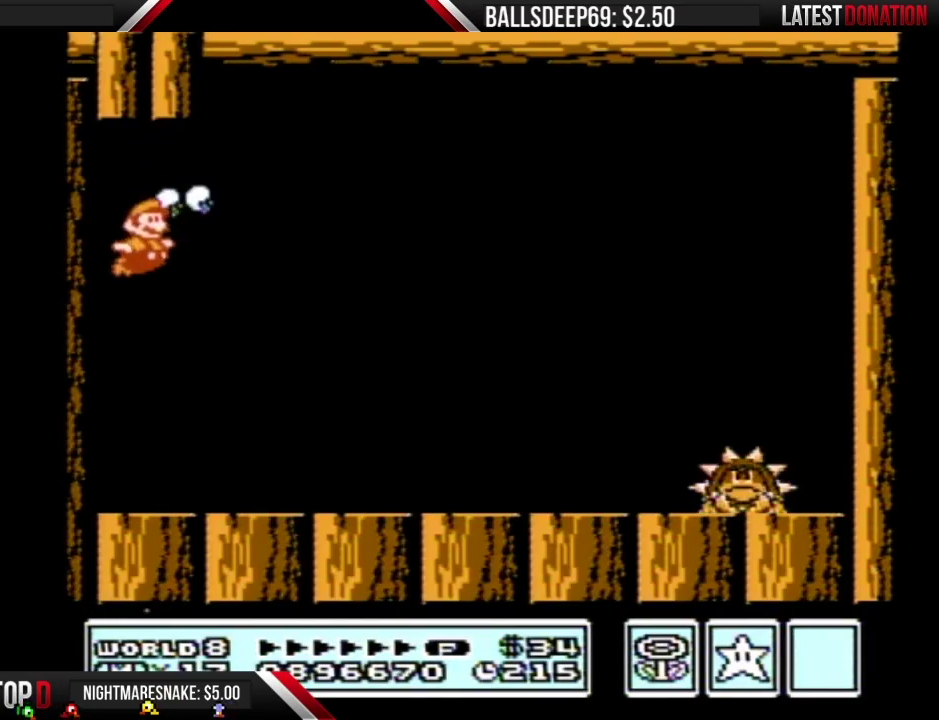
{"buttons": ["A", "B", "DPAD_RIGHT"], "events": [[33, "B", "down"], [50, "B", "up"], [83, "B", "down"], [117, "B", "up"], [183, "B", "down"], [217, "DPAD_RIGHT", "down"], [434, "A", "down"]]}
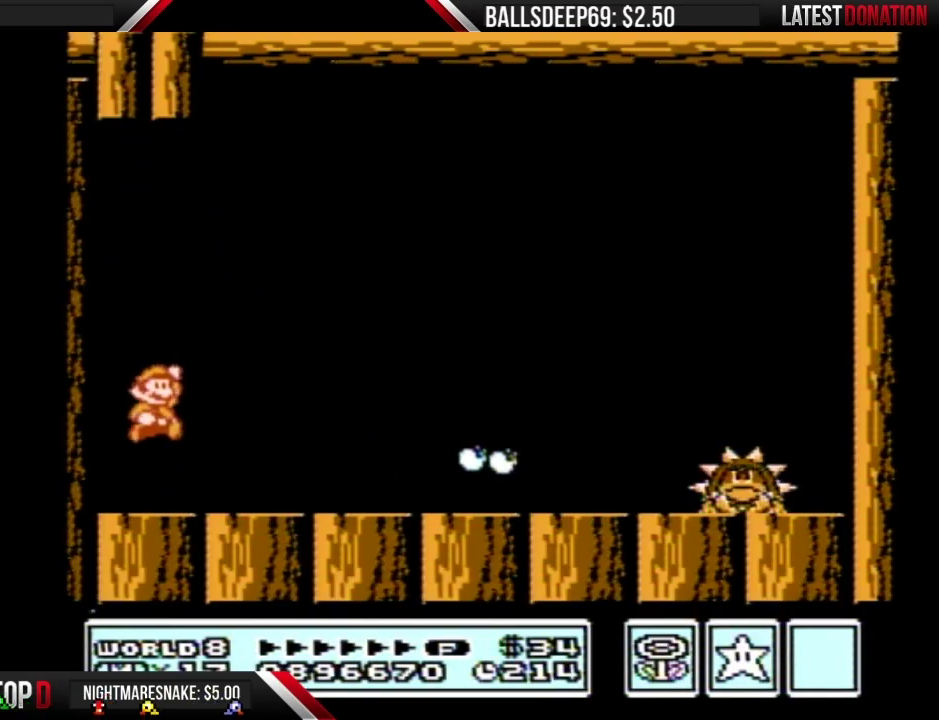
{"buttons": ["B", "DPAD_RIGHT"], "events": [[34, "A", "up"]]}
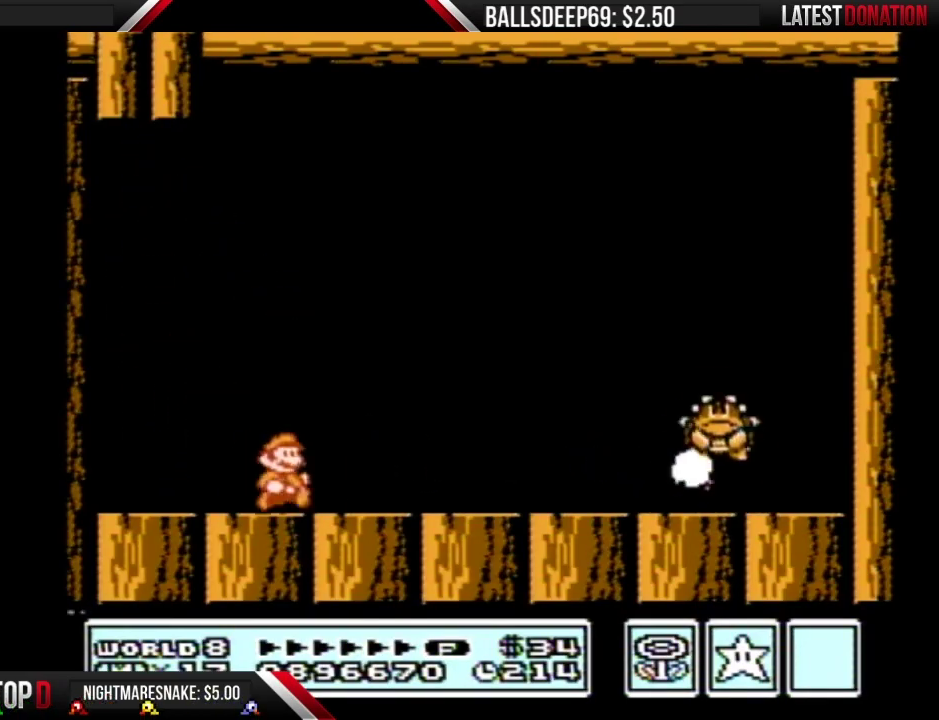
{"buttons": ["B", "DPAD_LEFT"], "events": [[83, "B", "up"], [250, "DPAD_RIGHT", "up"], [400, "B", "down"], [500, "DPAD_LEFT", "down"]]}
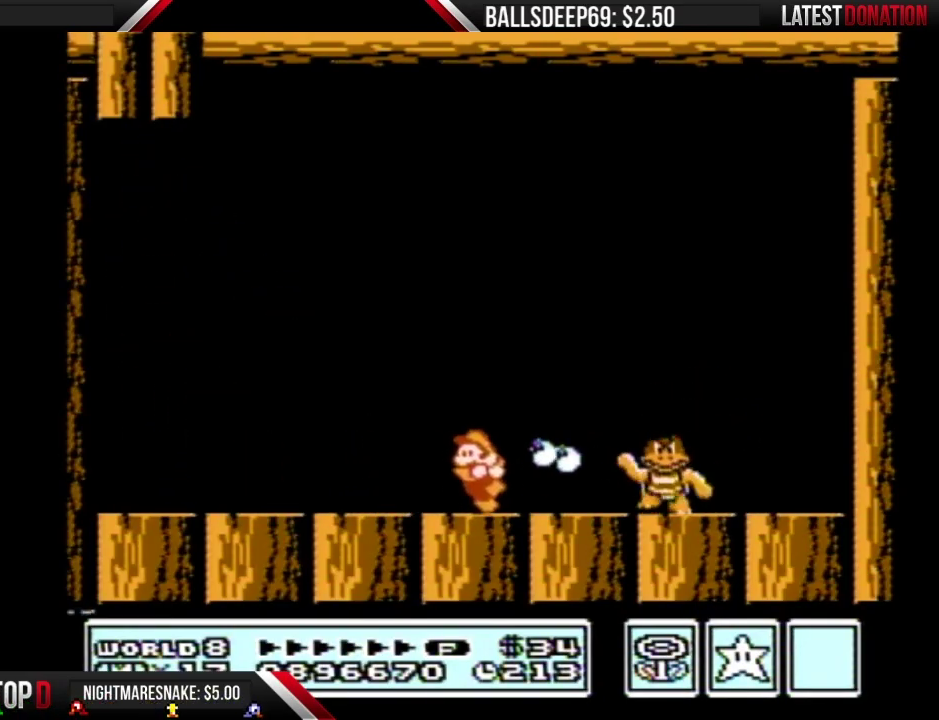
{"buttons": ["B", "DPAD_RIGHT"], "events": [[184, "DPAD_LEFT", "up"], [217, "B", "up"], [251, "DPAD_RIGHT", "down"], [334, "B", "down"], [334, "DPAD_RIGHT", "up"], [401, "B", "up"], [468, "B", "down"], [501, "DPAD_RIGHT", "down"]]}
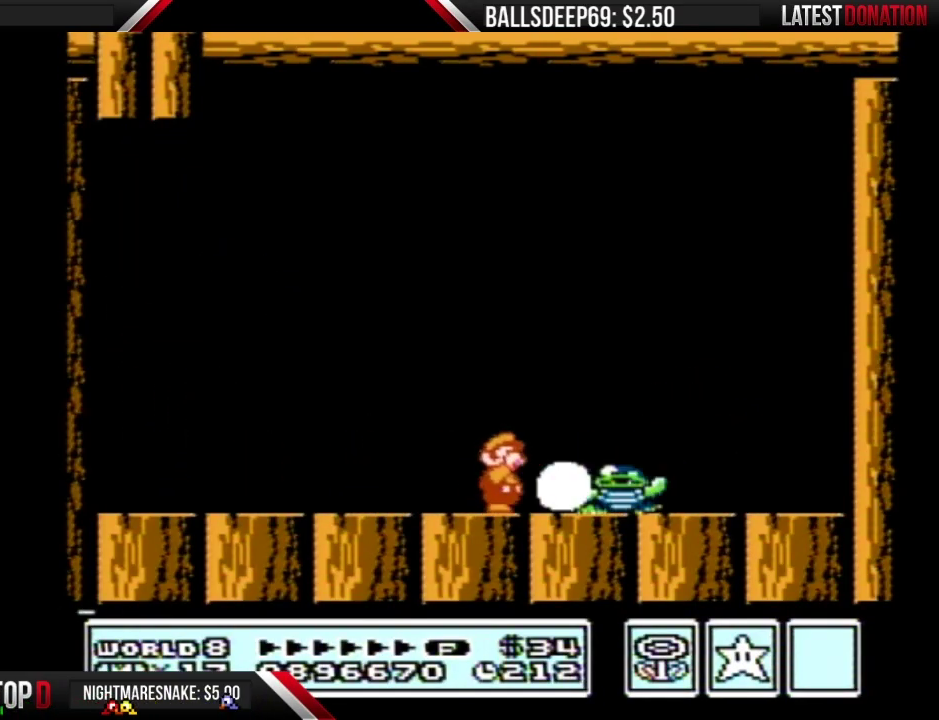
{"buttons": [], "events": [[50, "B", "up"], [467, "DPAD_RIGHT", "up"]]}
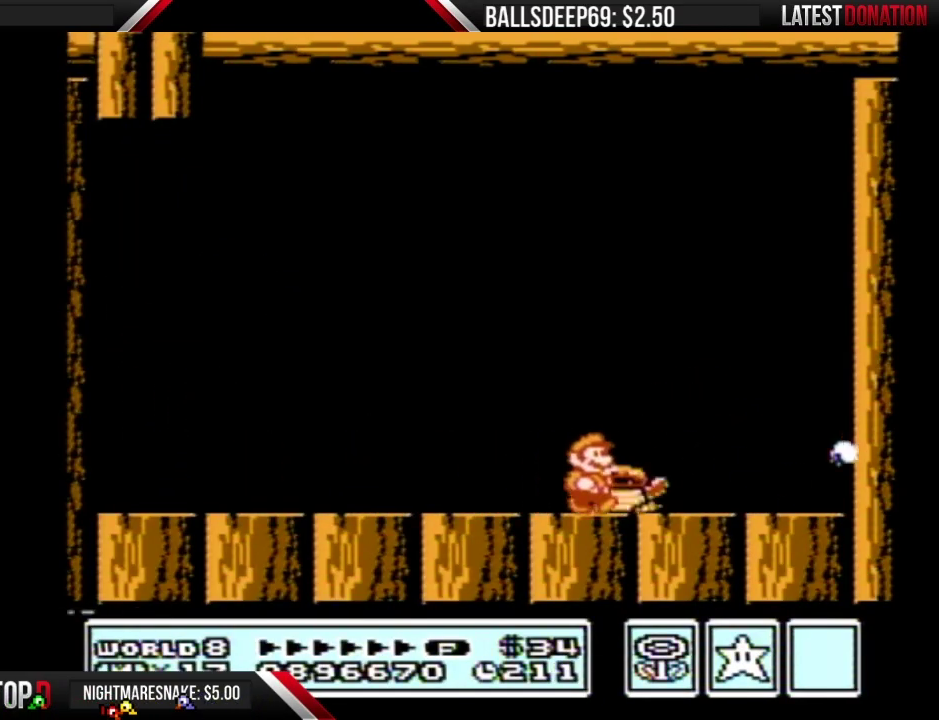
{"buttons": ["DPAD_LEFT"], "events": [[67, "DPAD_LEFT", "down"], [184, "DPAD_LEFT", "up"], [284, "DPAD_RIGHT", "down"], [368, "DPAD_RIGHT", "up"], [468, "DPAD_LEFT", "down"]]}
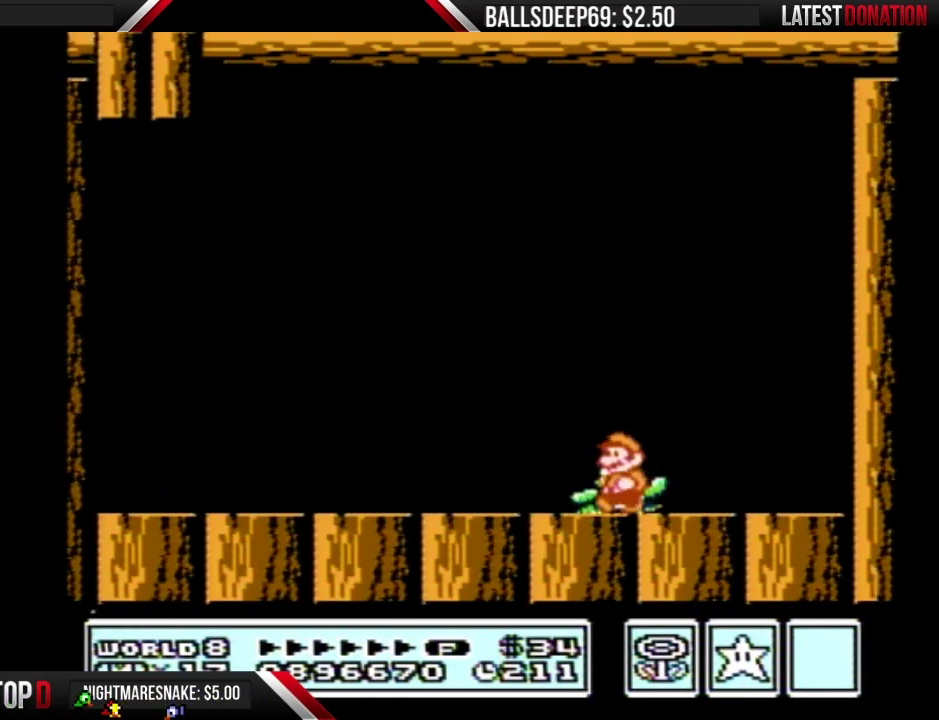
{"buttons": ["A", "B"], "events": [[33, "DPAD_LEFT", "up"], [284, "B", "down"], [300, "A", "down"], [300, "DPAD_DOWN", "down"], [467, "DPAD_DOWN", "up"]]}
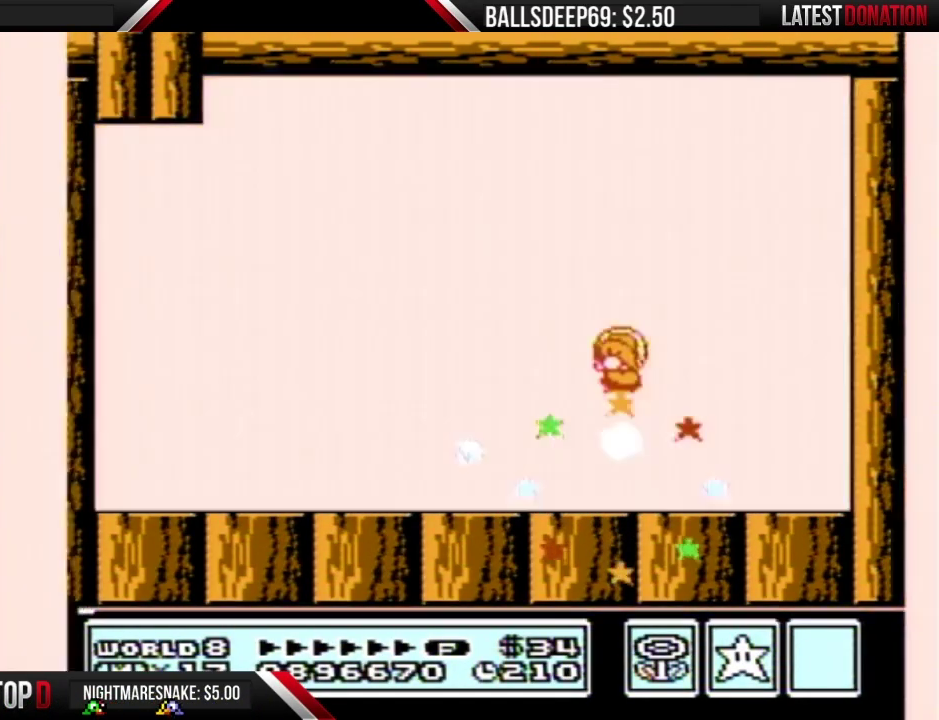
{"buttons": [], "events": [[67, "A", "up"], [67, "B", "up"]]}